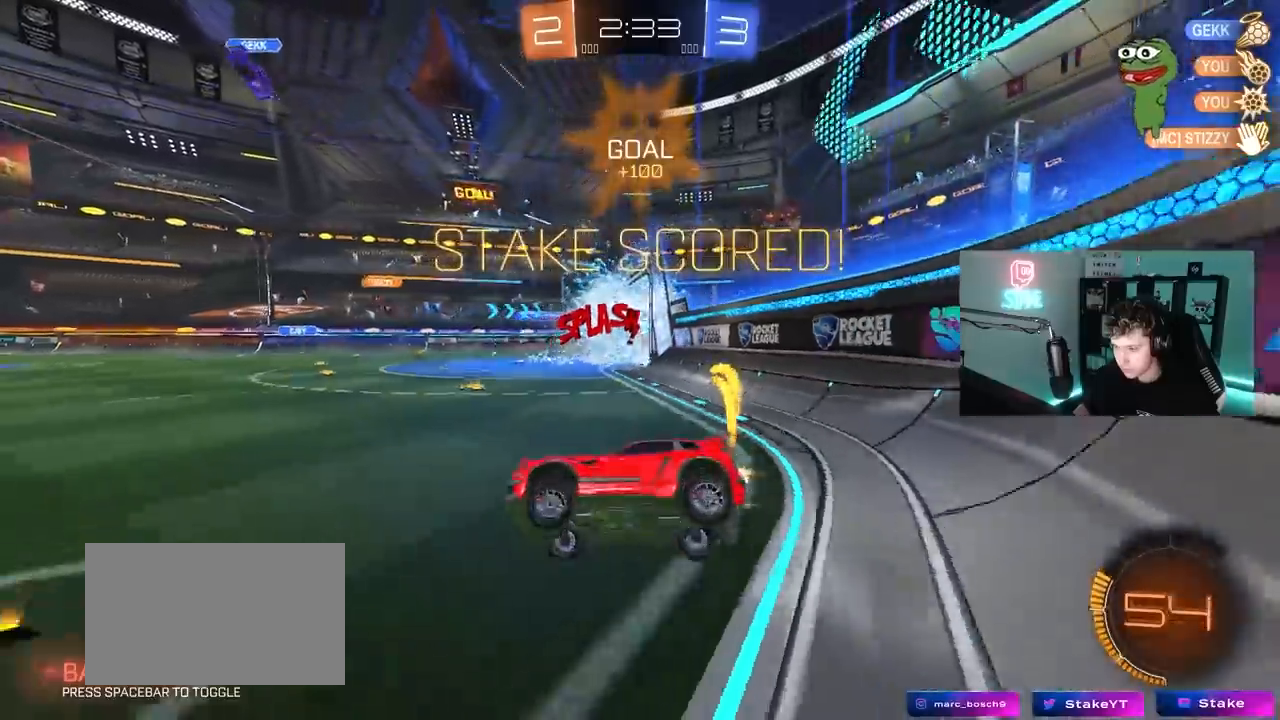
Gameplay with keyboard and mouse; each line is a JSON object with the keys and mouse buttons held at the frame after it. "events" lists presses ("down") and releases ("up") of "1", "2", "3", "4", "5", "a", "alt", "c", "caps_lock", "ctrl", "d", "e", "f", "g", "q", "r", "s", "shift", "space", "t", "tab", "v", "w", "x", "z", "mouse_left", "mouse_wheel" and "mouse_right" between this image and that frame as [ms after this image, input, new state], when the widget could be followed in between. "mouse_left", "mouse_wheel", "mouse_right" = the "left", "wheel", "right" buttons of the "mouse" list. No other keys are recorded. "wheel" means that the mouse wheel is clicked or scrolled. "mouse_move" is the direction in which the mouse moves at that frame (one of eight, or "still"), when it could be read.
{"keys": ["a", "shift"], "mouse": ["left", "right"], "mouse_move": "still", "events": [[117, "a", "up"], [367, "d", "down"], [400, "d", "up"], [450, "a", "down"], [450, "mouse_right", "down"], [450, "w", "up"], [500, "shift", "down"]]}
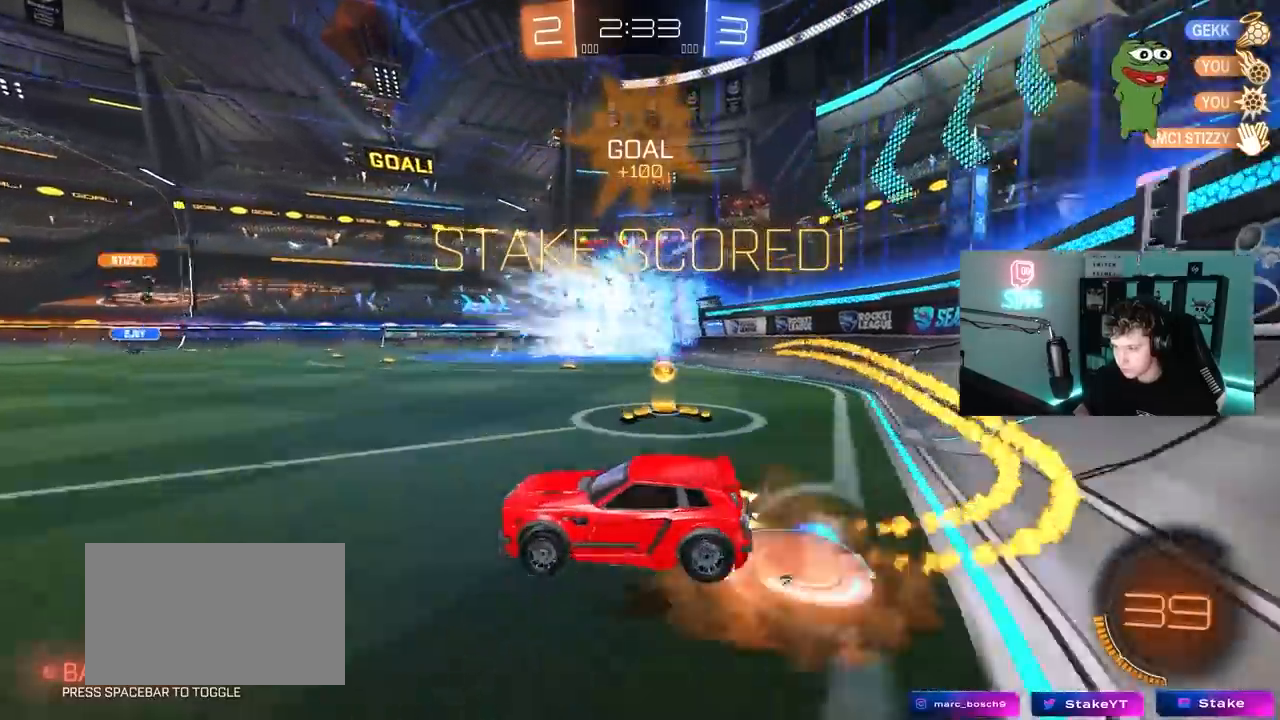
{"keys": ["a", "s", "shift"], "mouse": ["left"], "mouse_move": "up-right", "events": [[50, "mouse_right", "up"], [50, "w", "down"], [100, "mouse_right", "down"], [133, "s", "down"], [133, "w", "up"], [183, "mouse_left", "up"], [283, "mouse_right", "up"], [283, "space", "down"], [417, "mouse_left", "down"], [467, "space", "up"]]}
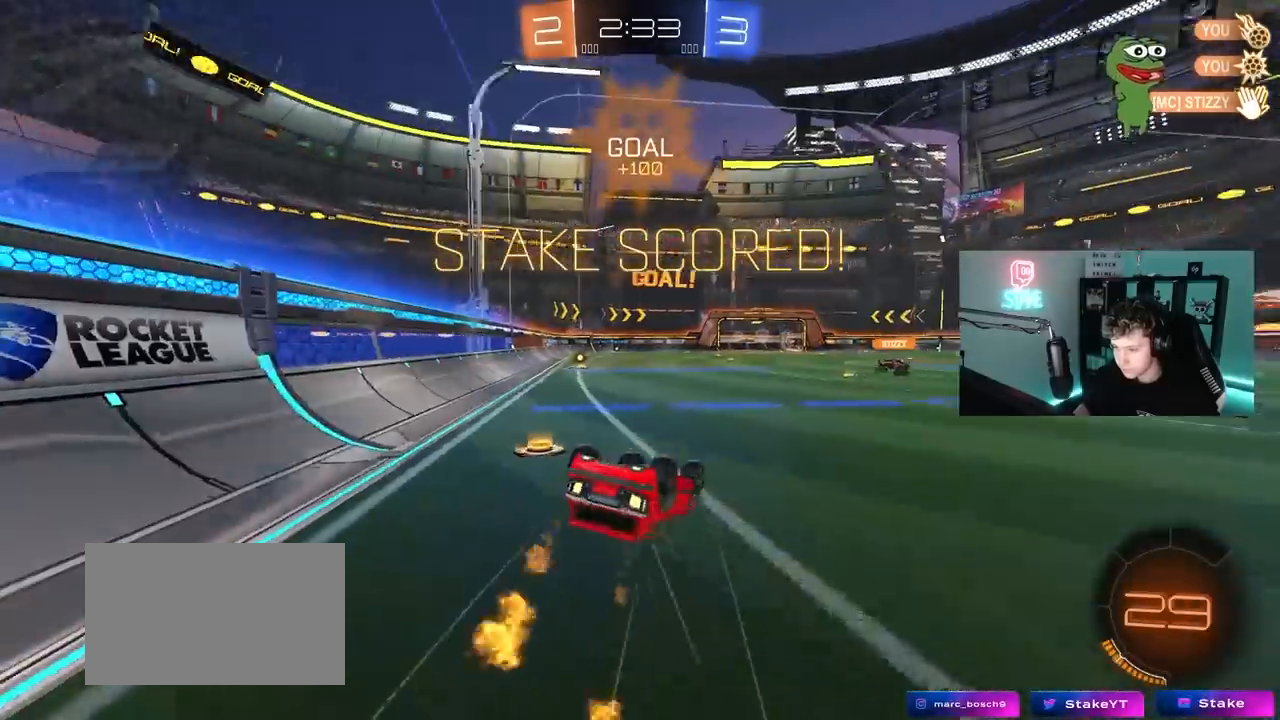
{"keys": [], "mouse": [], "mouse_move": "still", "events": [[67, "s", "up"], [150, "s", "down"], [250, "mouse_left", "up"], [350, "s", "up"], [350, "shift", "up"], [433, "a", "up"]]}
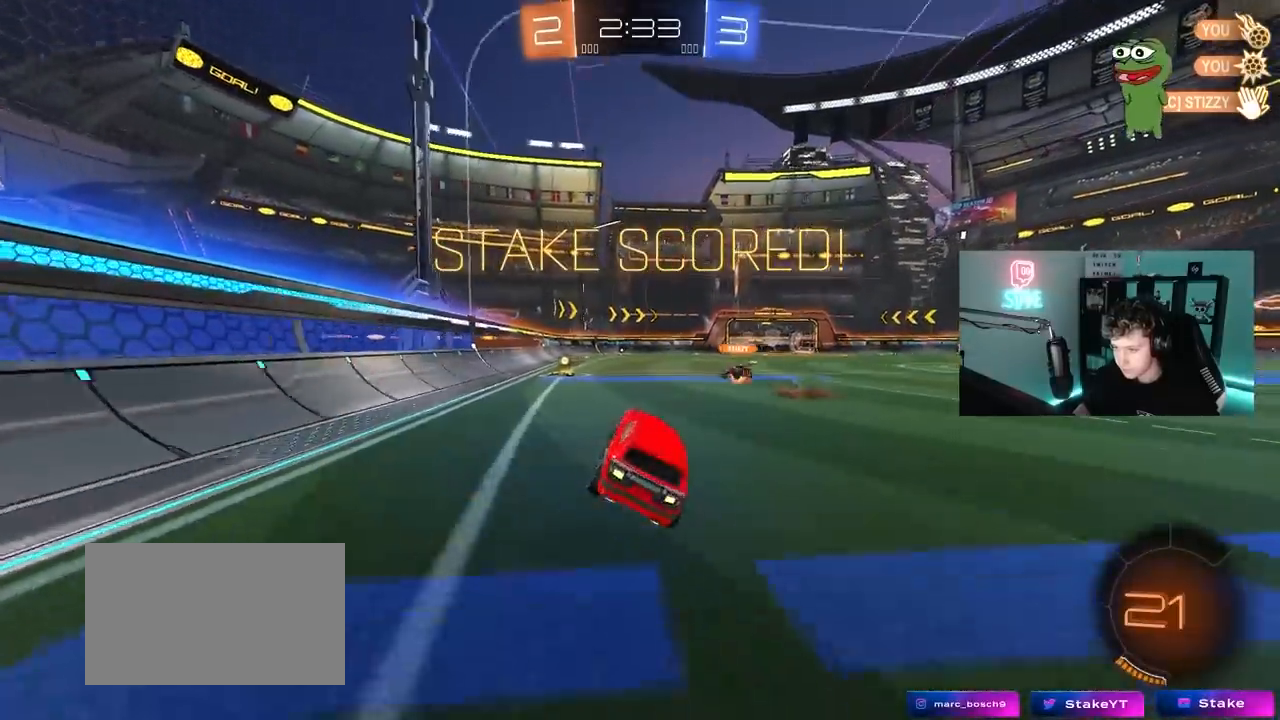
{"keys": ["d", "shift", "w"], "mouse": ["left", "right"], "mouse_move": "still", "events": [[117, "a", "down"], [117, "w", "down"], [317, "mouse_left", "down"], [350, "a", "up"], [350, "mouse_right", "down"], [400, "d", "down"], [450, "mouse_right", "up"], [450, "shift", "down"], [500, "mouse_right", "down"]]}
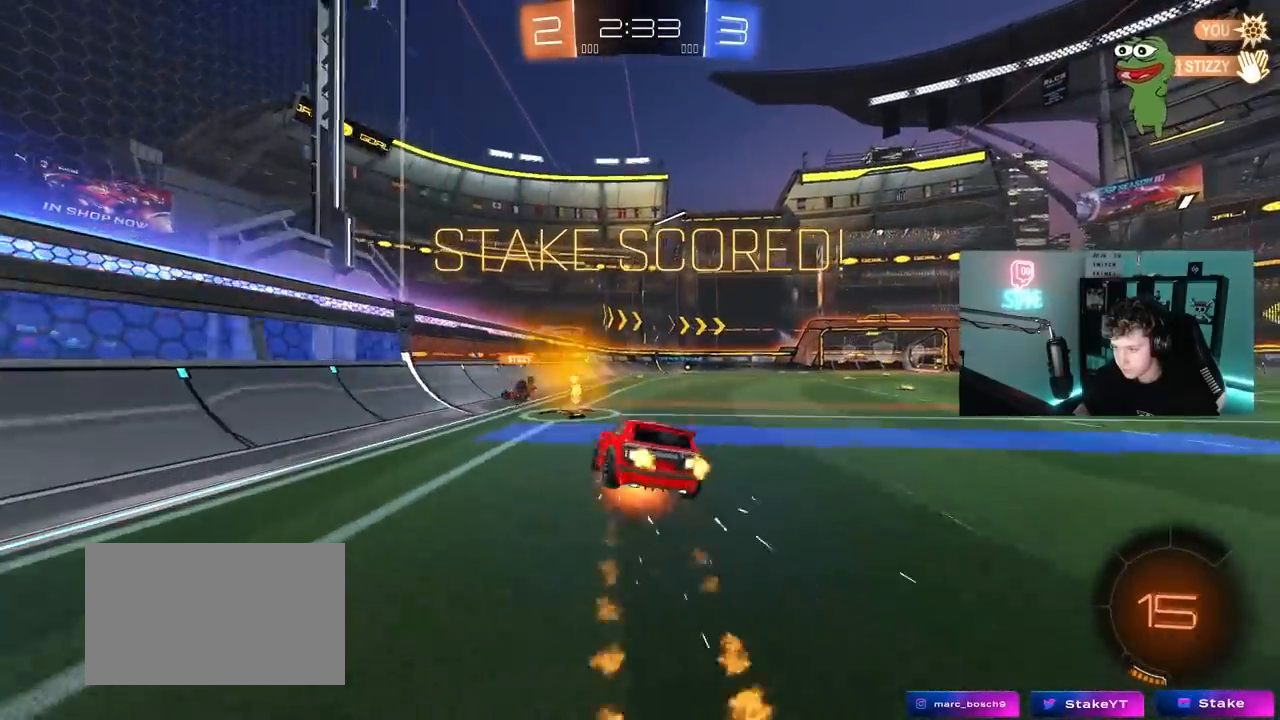
{"keys": ["d", "shift"], "mouse": ["right"], "mouse_move": "still", "events": [[50, "s", "down"], [50, "w", "up"], [100, "mouse_left", "up"], [183, "mouse_right", "up"], [417, "mouse_right", "down"], [417, "s", "up"]]}
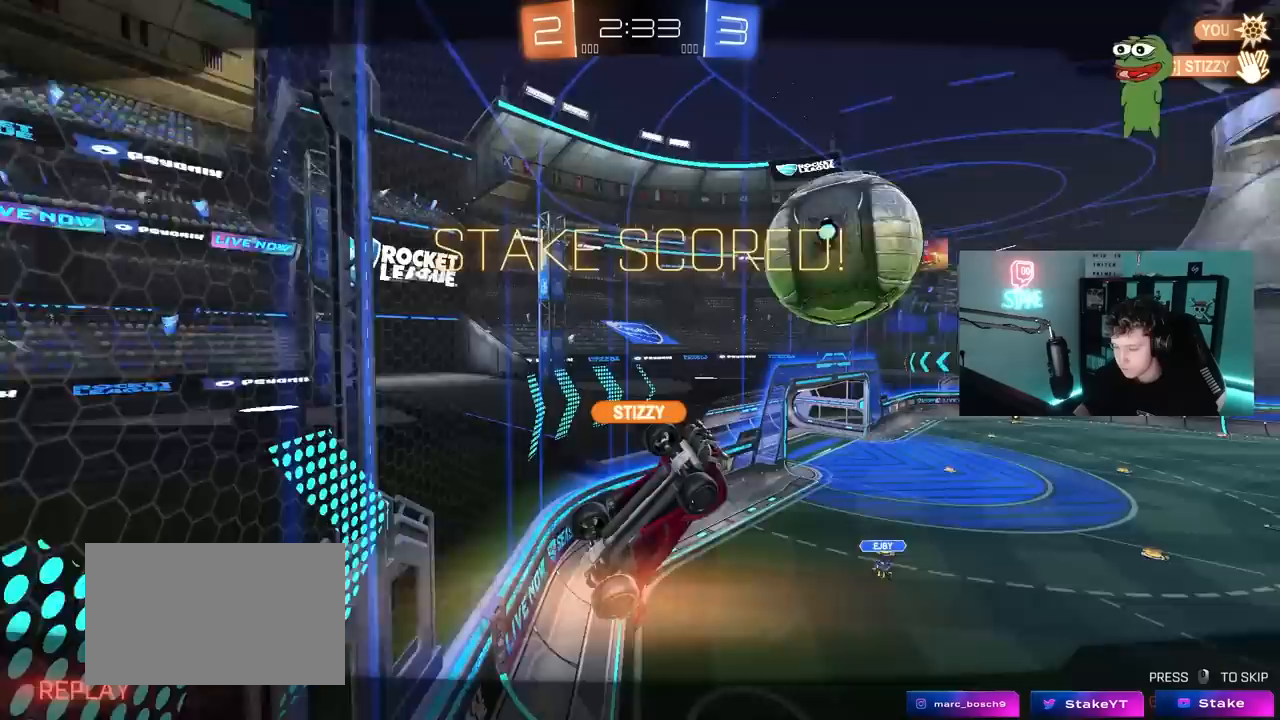
{"keys": ["tab"], "mouse": ["right"], "mouse_move": "still", "events": [[17, "s", "down"], [100, "mouse_right", "up"], [150, "d", "up"], [150, "mouse_right", "down"], [150, "s", "up"], [150, "shift", "up"], [350, "mouse_right", "up"], [350, "tab", "down"], [433, "mouse_right", "down"]]}
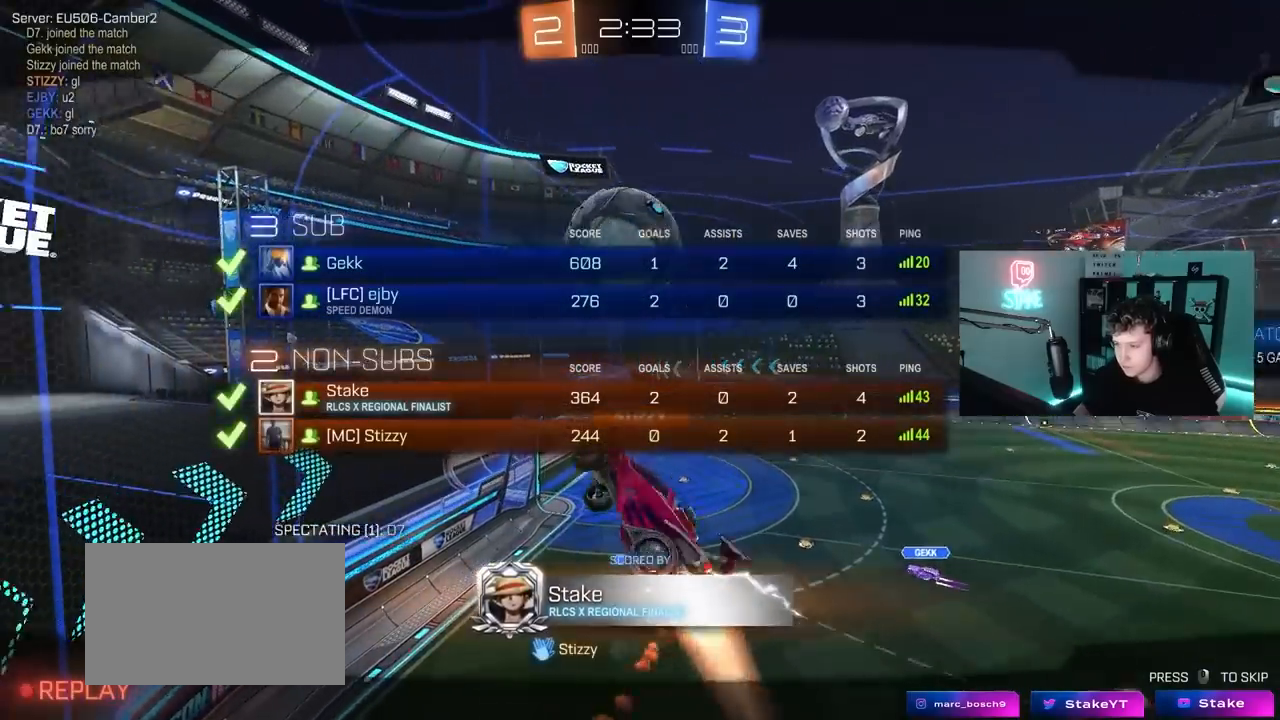
{"keys": ["tab"], "mouse": [], "mouse_move": "still", "events": [[167, "mouse_right", "up"]]}
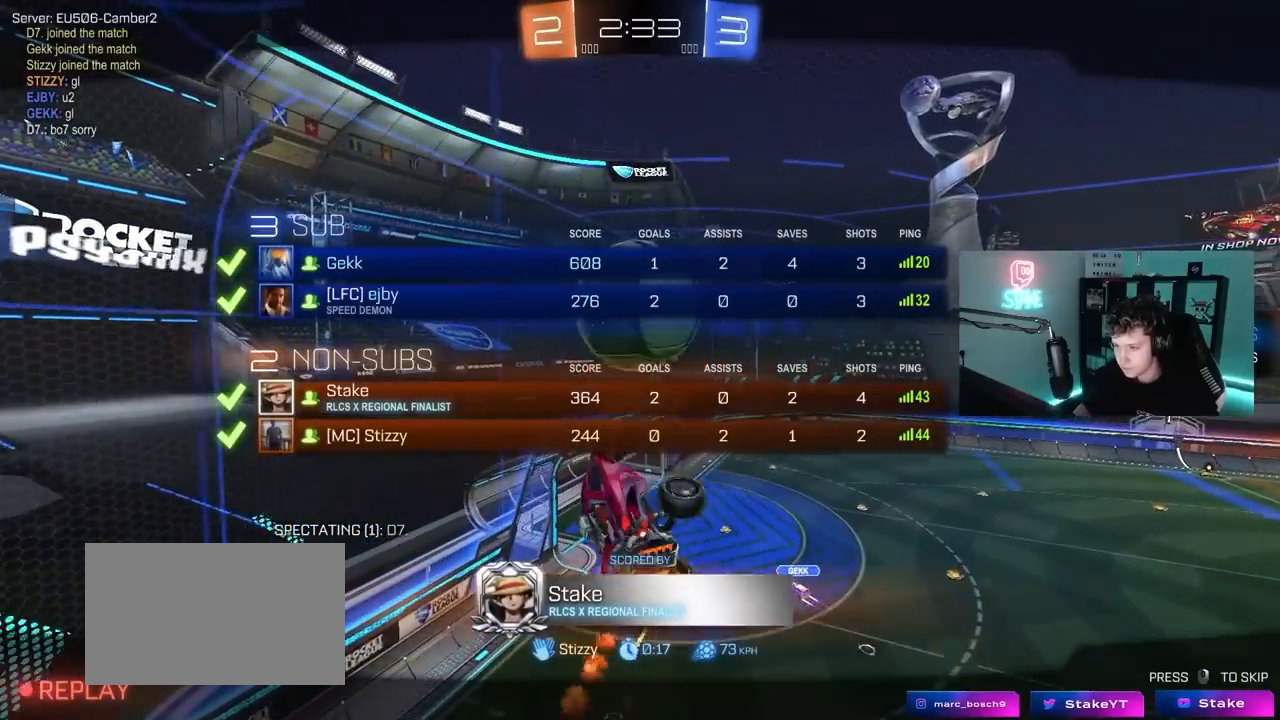
{"keys": ["tab"], "mouse": [], "mouse_move": "still", "events": [[50, "mouse_right", "down"], [233, "mouse_right", "up"]]}
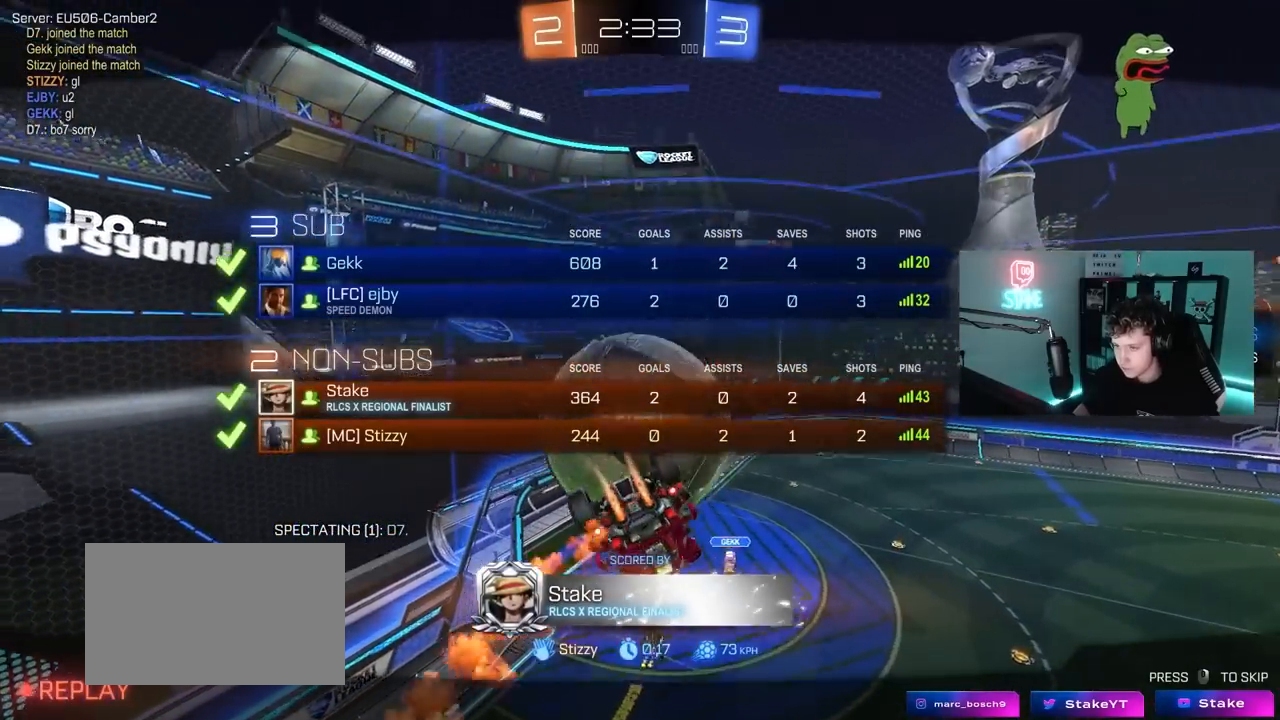
{"keys": [], "mouse": [], "mouse_move": "still", "events": [[67, "tab", "up"]]}
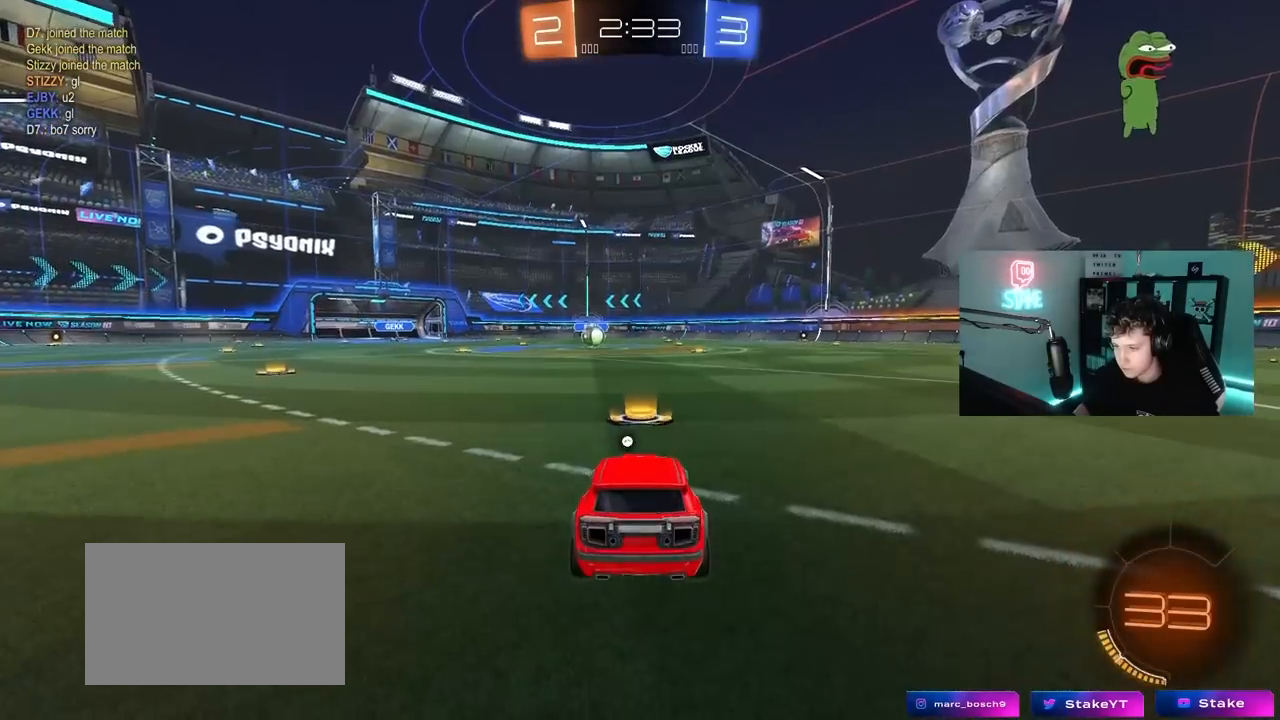
{"keys": [], "mouse": [], "mouse_move": "up", "events": [[33, "mouse_right", "down"], [133, "tab", "down"], [167, "mouse_right", "up"], [267, "mouse_wheel", "down"], [400, "mouse_wheel", "up"], [500, "tab", "up"]]}
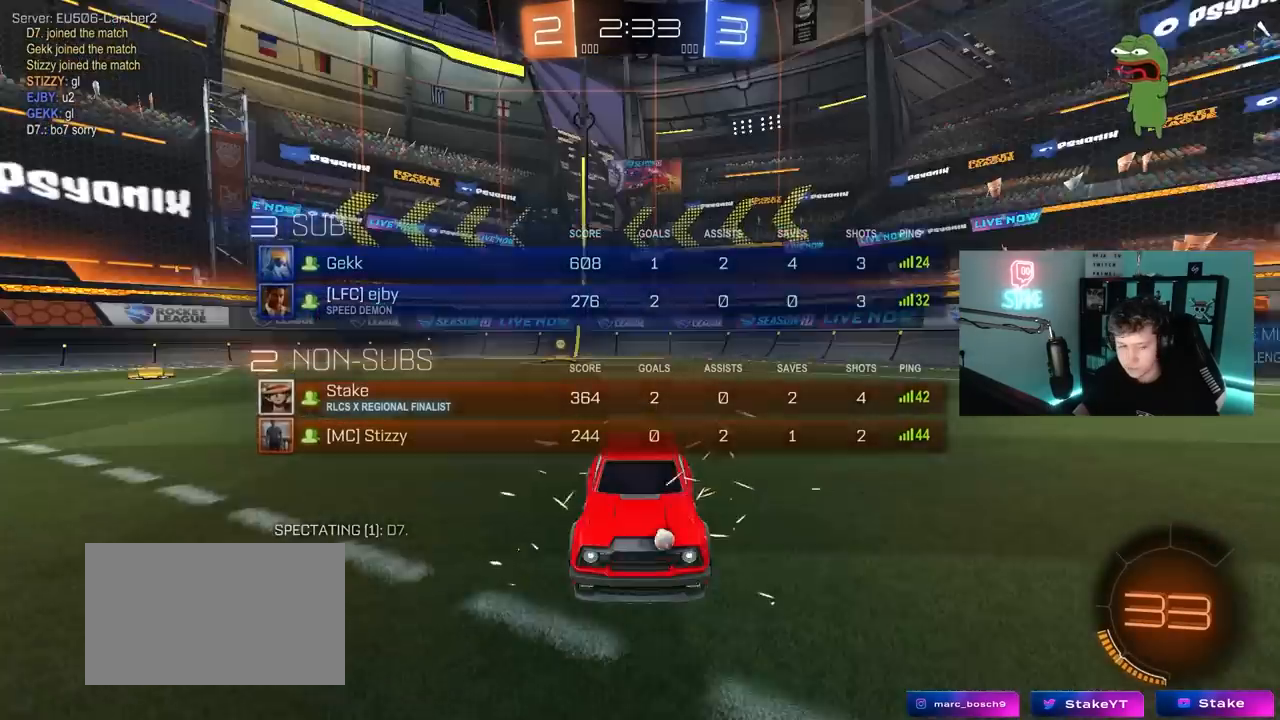
{"keys": [], "mouse": [], "mouse_move": "up-left", "events": [[50, "mouse_wheel", "down"], [133, "mouse_wheel", "up"], [183, "tab", "down"], [283, "mouse_wheel", "down"], [417, "mouse_wheel", "up"], [417, "tab", "up"]]}
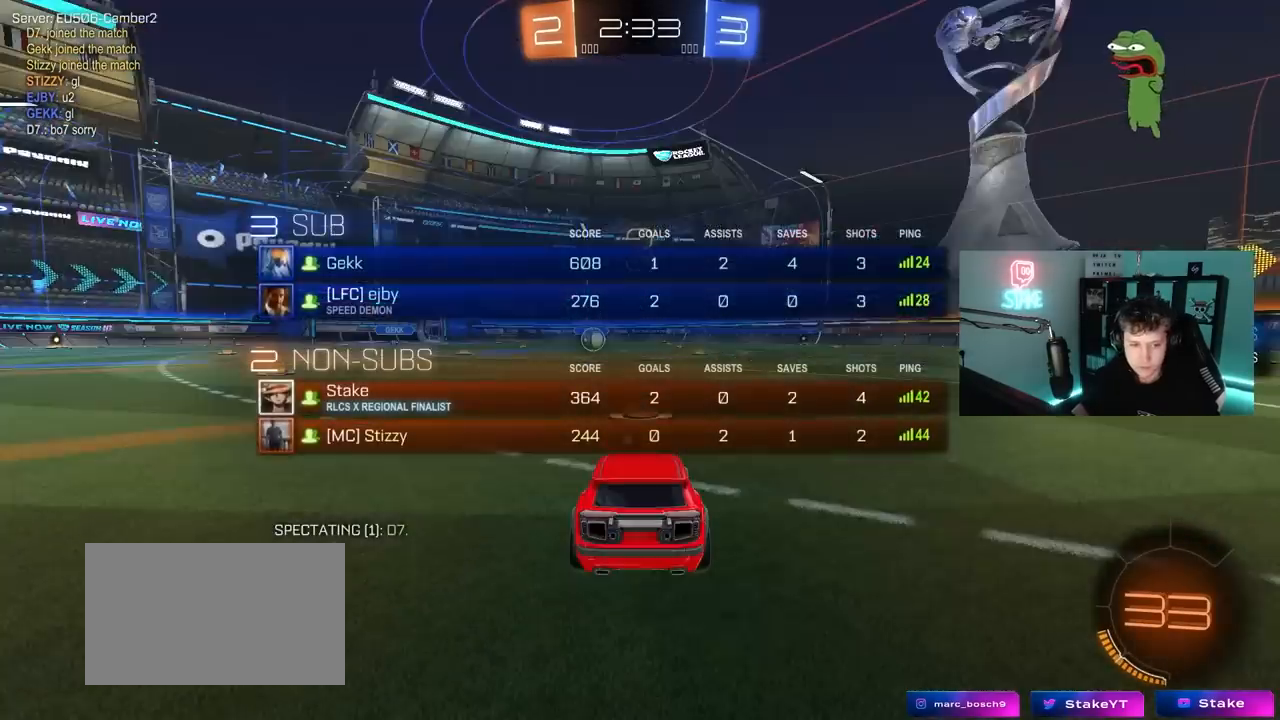
{"keys": [], "mouse": ["left"], "mouse_move": "down-right", "events": [[100, "mouse_left", "down"], [167, "z", "down"], [200, "x", "down"], [250, "z", "up"], [350, "x", "up"]]}
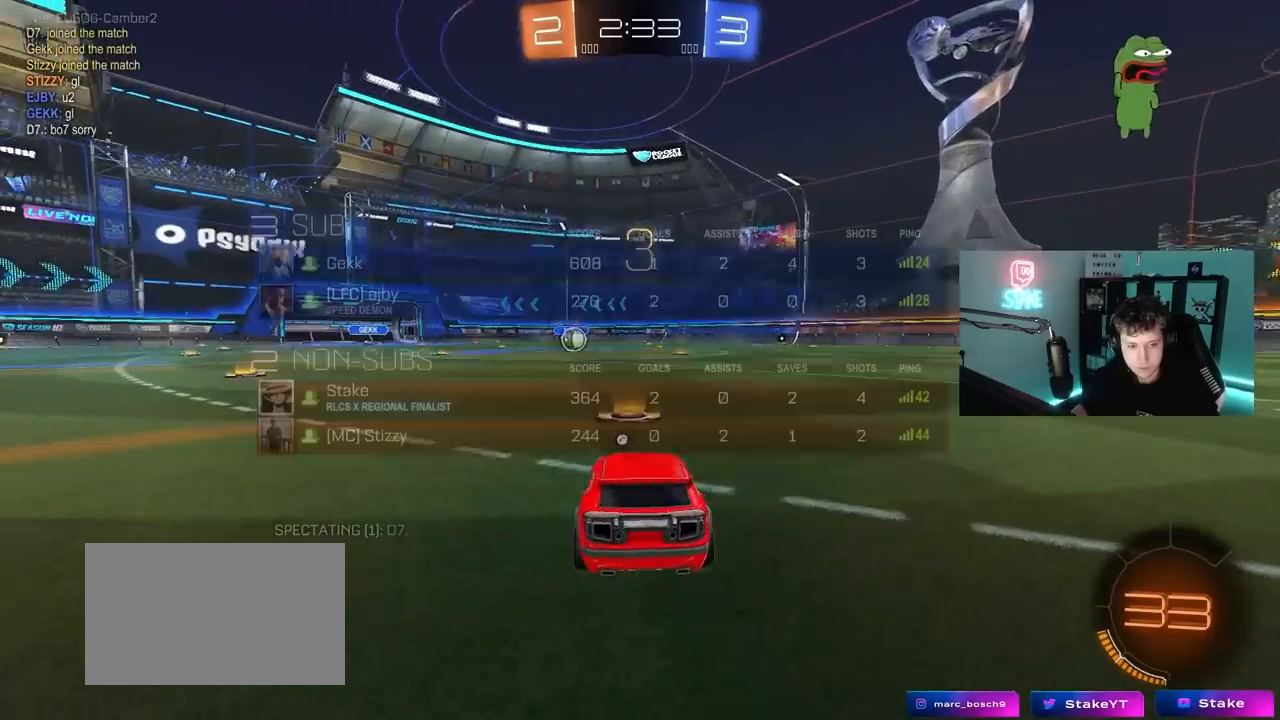
{"keys": ["tab", "w"], "mouse": ["left"], "mouse_move": "down-right", "events": [[33, "tab", "down"], [367, "w", "down"]]}
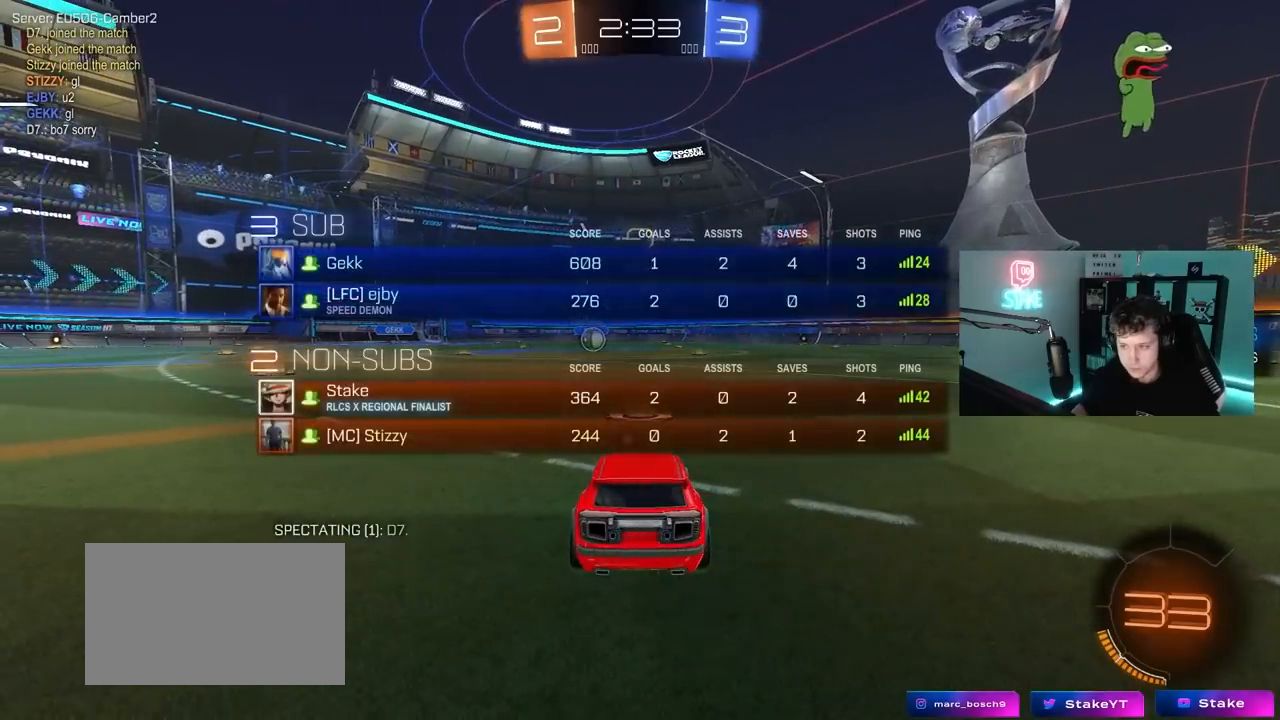
{"keys": ["w"], "mouse": ["left"], "mouse_move": "right", "events": [[133, "tab", "up"], [283, "space", "down"], [417, "space", "up"]]}
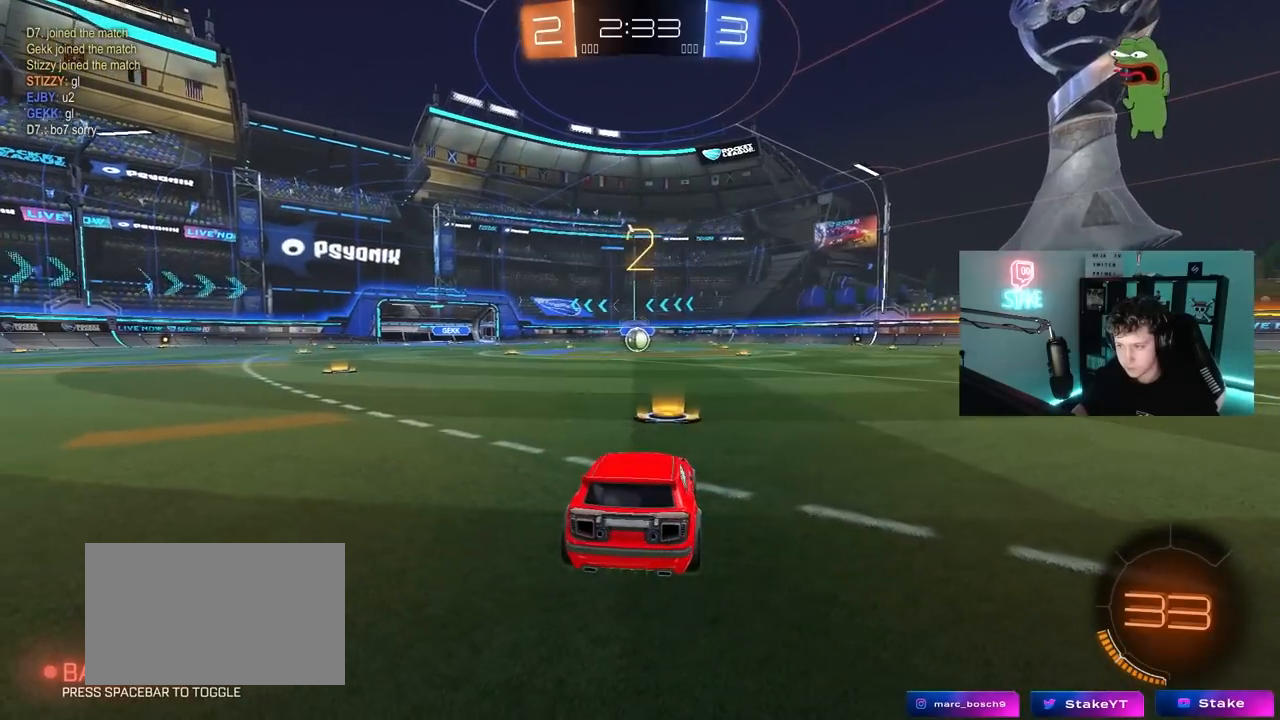
{"keys": ["tab", "w"], "mouse": ["left"], "mouse_move": "right", "events": [[100, "tab", "down"]]}
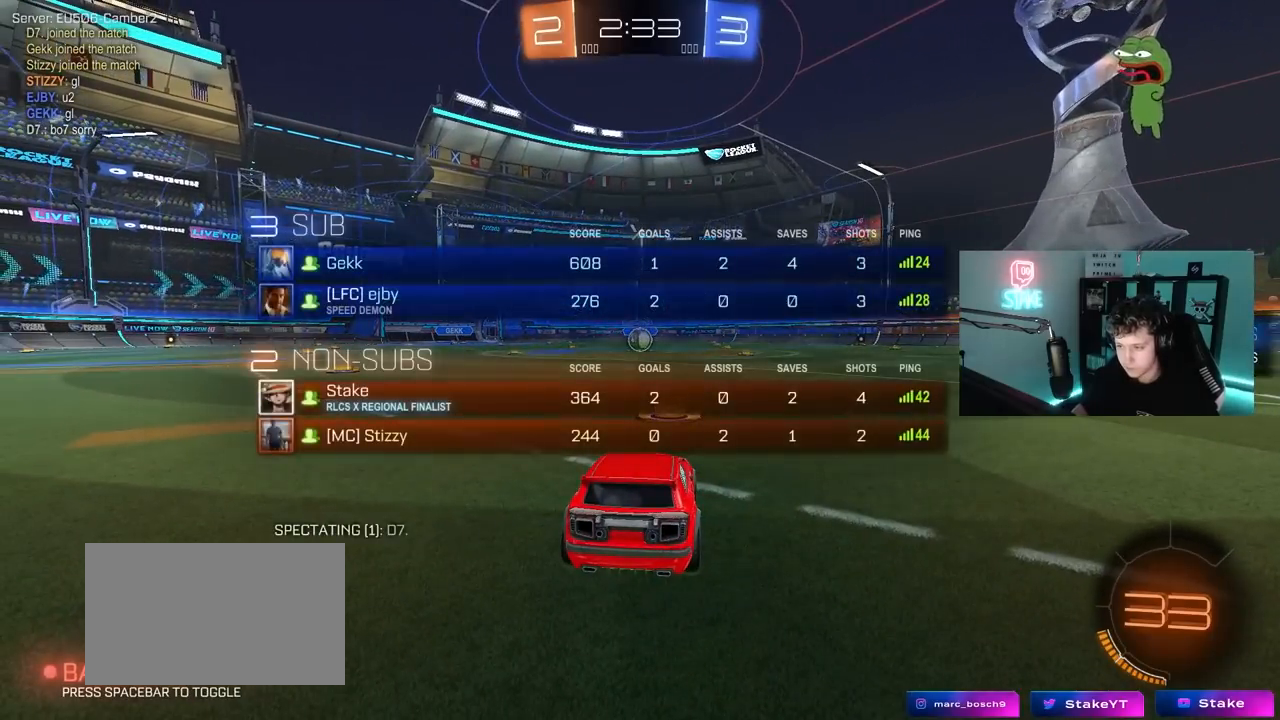
{"keys": ["w"], "mouse": ["left"], "mouse_move": "right", "events": [[167, "tab", "up"]]}
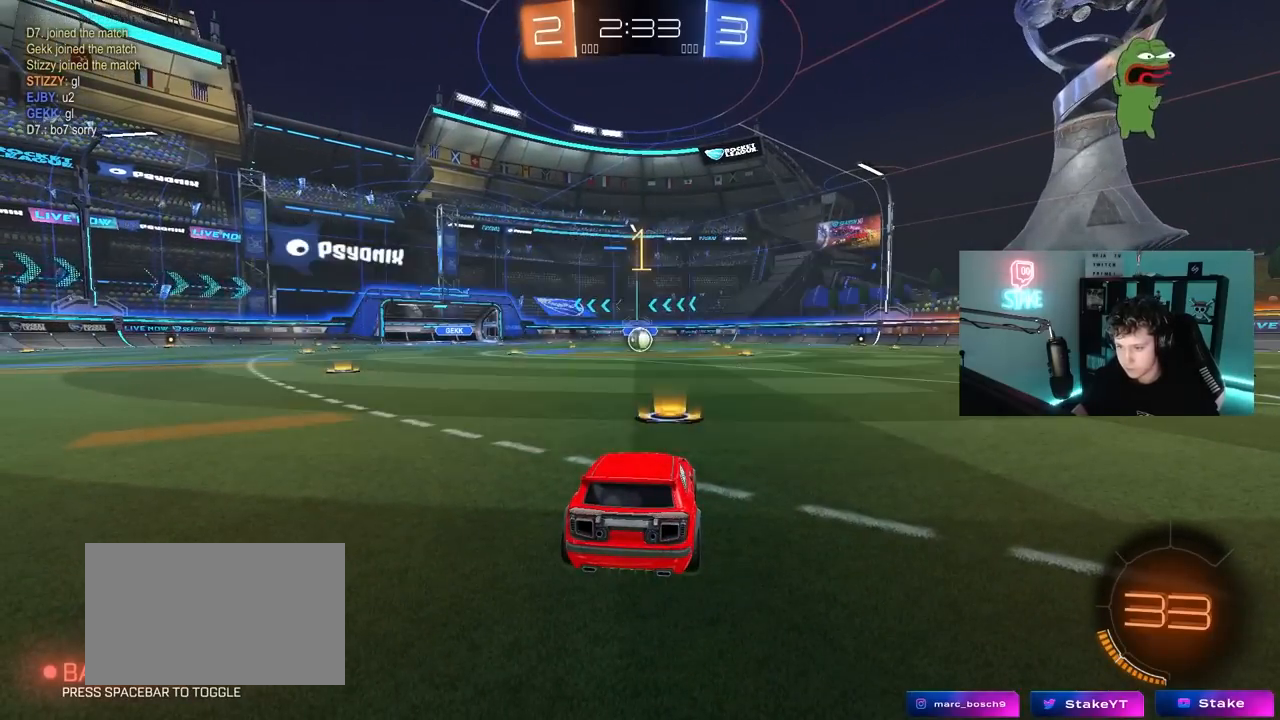
{"keys": ["w"], "mouse": ["left"], "mouse_move": "still", "events": []}
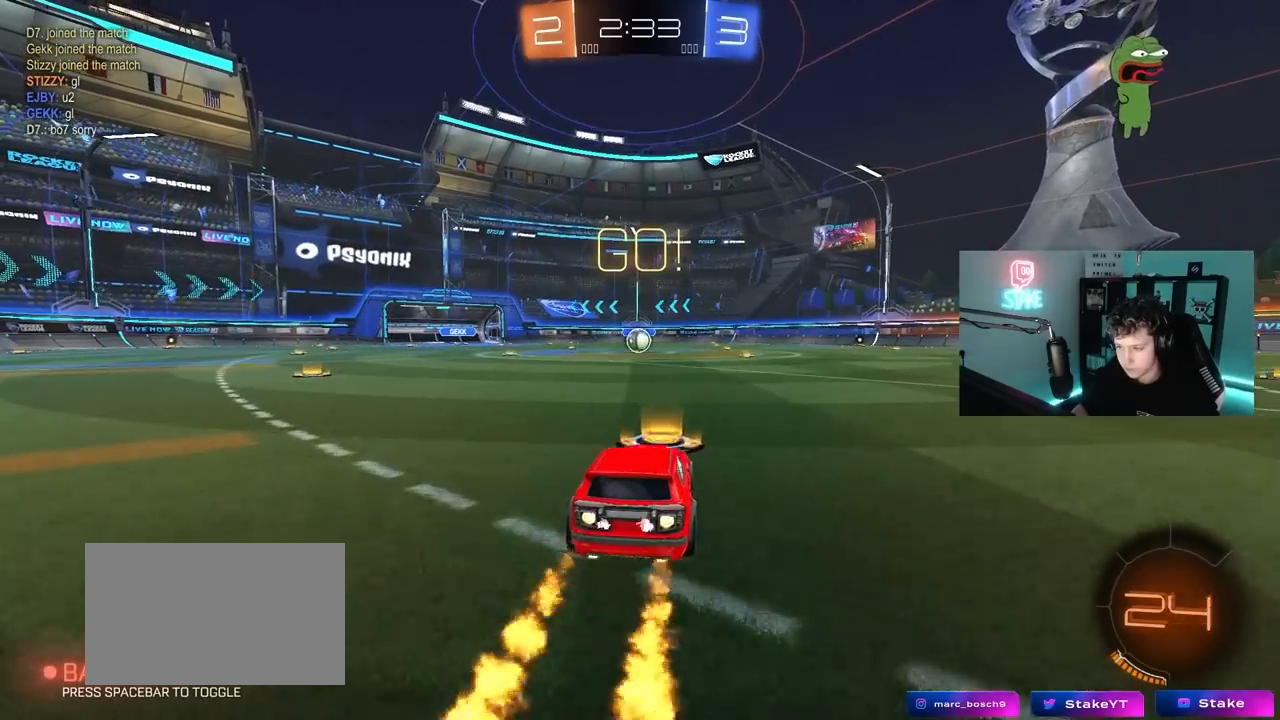
{"keys": ["a", "s", "shift"], "mouse": ["left"], "mouse_move": "still", "events": [[67, "d", "down"], [67, "mouse_right", "down"], [100, "d", "up"], [150, "a", "down"], [150, "mouse_right", "up"], [200, "mouse_right", "down"], [200, "shift", "down"], [250, "s", "down"], [250, "w", "up"], [350, "mouse_right", "up"]]}
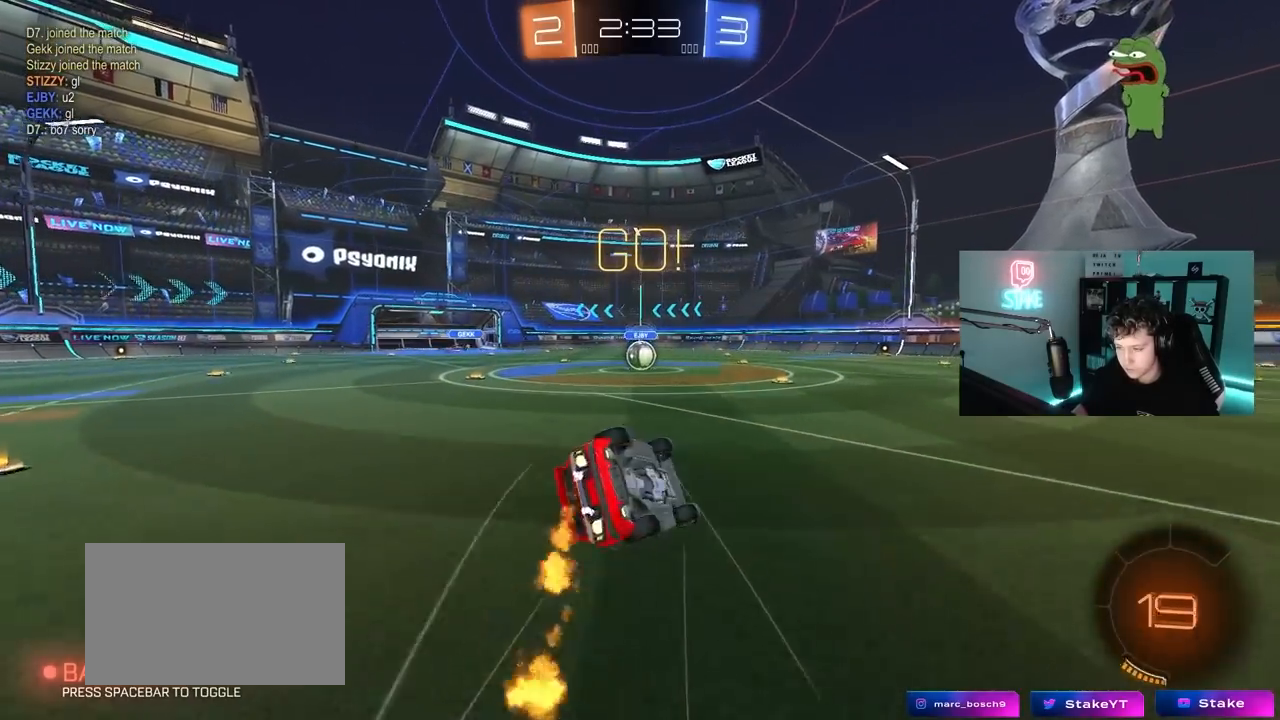
{"keys": ["a"], "mouse": ["left"], "mouse_move": "still", "events": [[217, "s", "up"], [267, "s", "down"], [500, "s", "up"], [500, "shift", "up"]]}
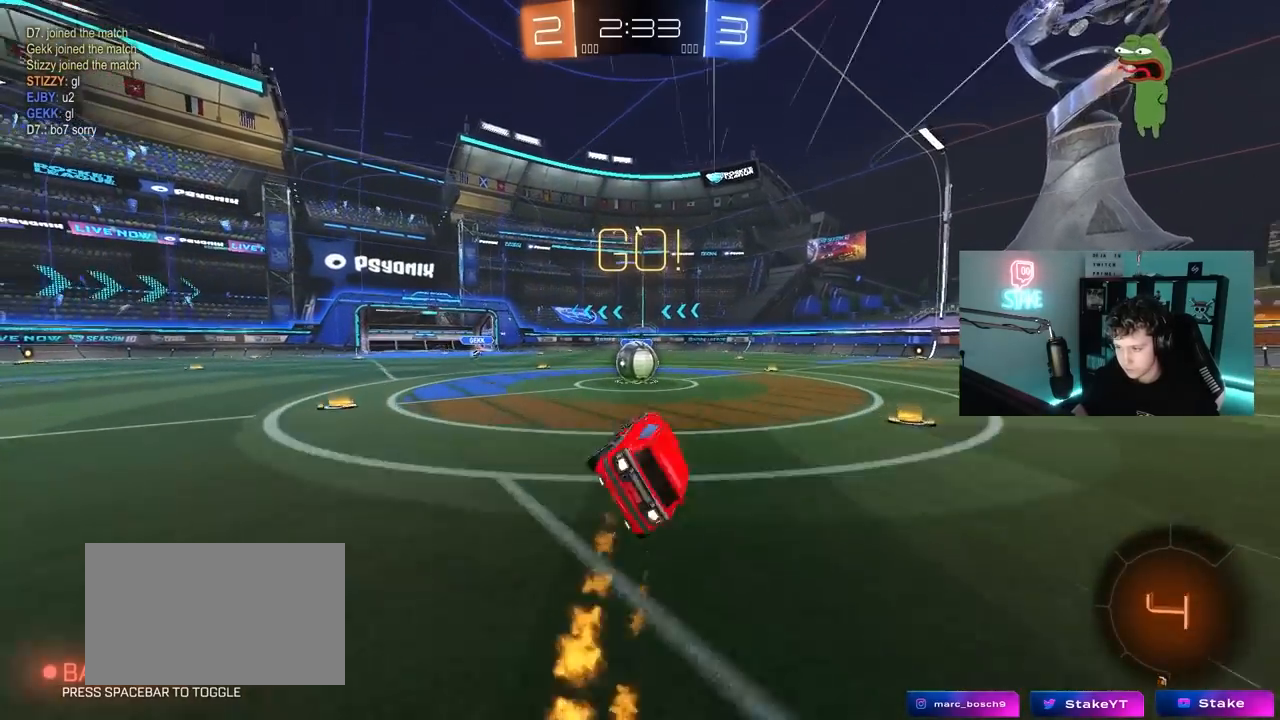
{"keys": ["a", "w"], "mouse": ["left", "right"], "mouse_move": "down-left", "events": [[50, "a", "up"], [100, "mouse_left", "up"], [333, "a", "down"], [333, "w", "down"], [367, "mouse_left", "down"], [367, "mouse_right", "down"]]}
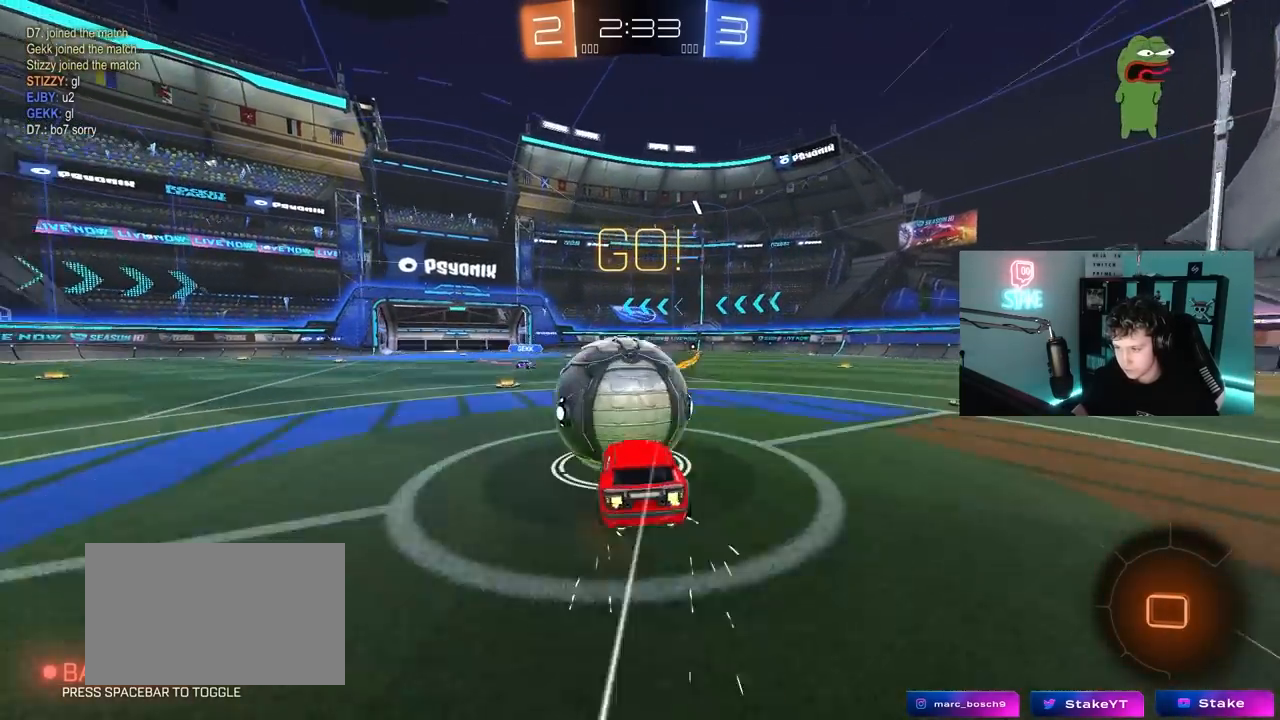
{"keys": ["d", "shift"], "mouse": [], "mouse_move": "still", "events": [[17, "a", "up"], [17, "d", "down"], [67, "mouse_right", "up"], [67, "shift", "down"], [117, "mouse_right", "down"], [200, "s", "down"], [200, "w", "up"], [350, "mouse_left", "up"], [350, "mouse_right", "up"], [483, "s", "up"]]}
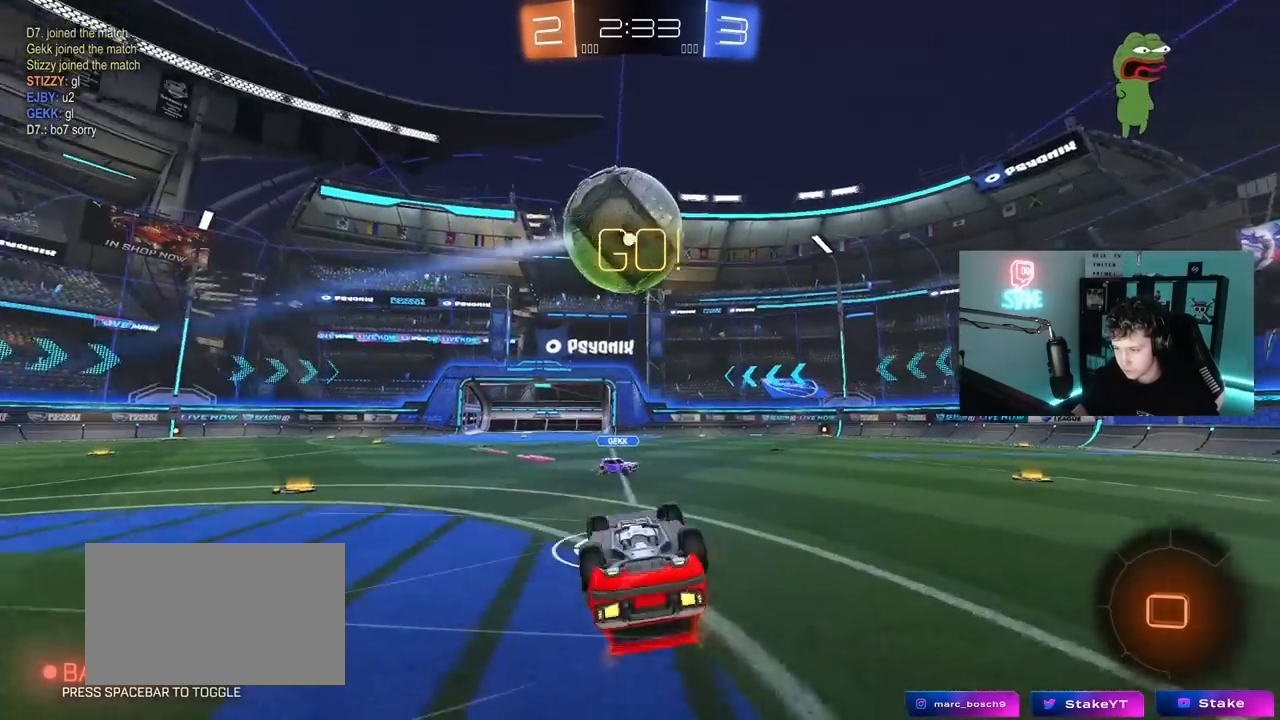
{"keys": ["d"], "mouse": [], "mouse_move": "still", "events": [[83, "space", "down"], [117, "w", "down"], [267, "space", "up"], [317, "shift", "up"], [367, "d", "up"], [367, "w", "up"], [500, "d", "down"]]}
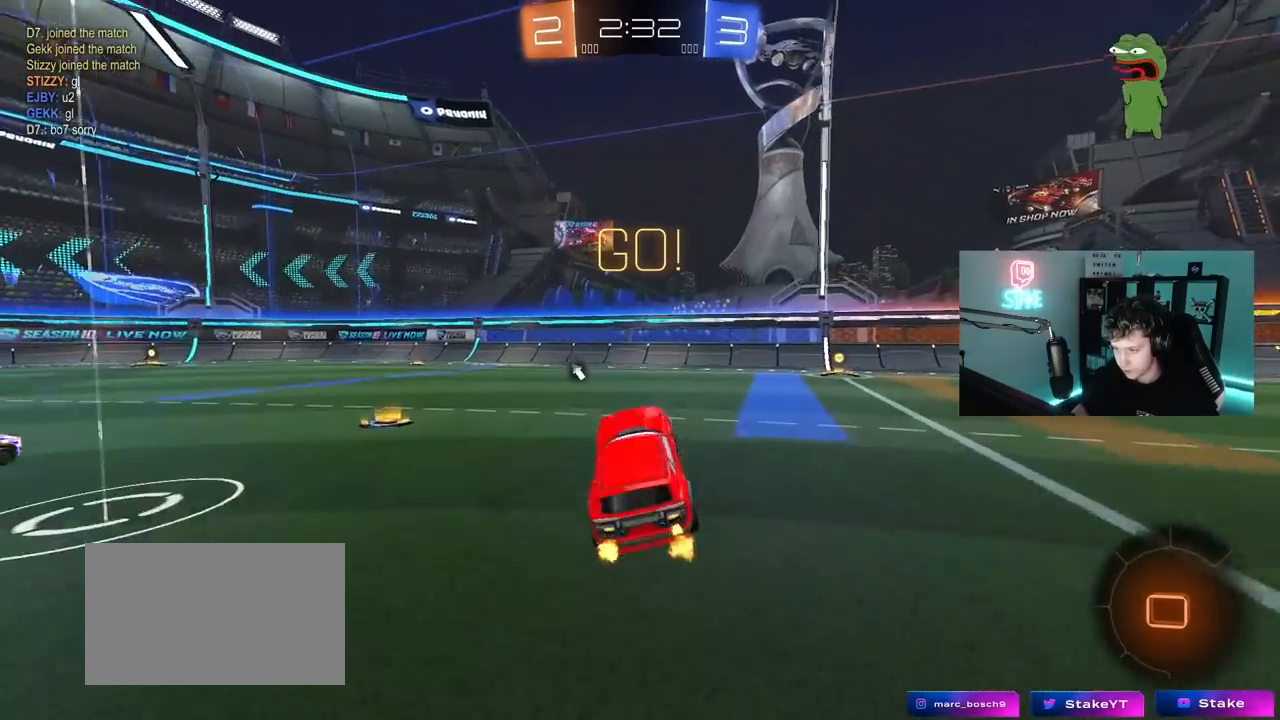
{"keys": ["d", "w"], "mouse": ["left"], "mouse_move": "still", "events": [[100, "w", "down"], [183, "mouse_left", "down"]]}
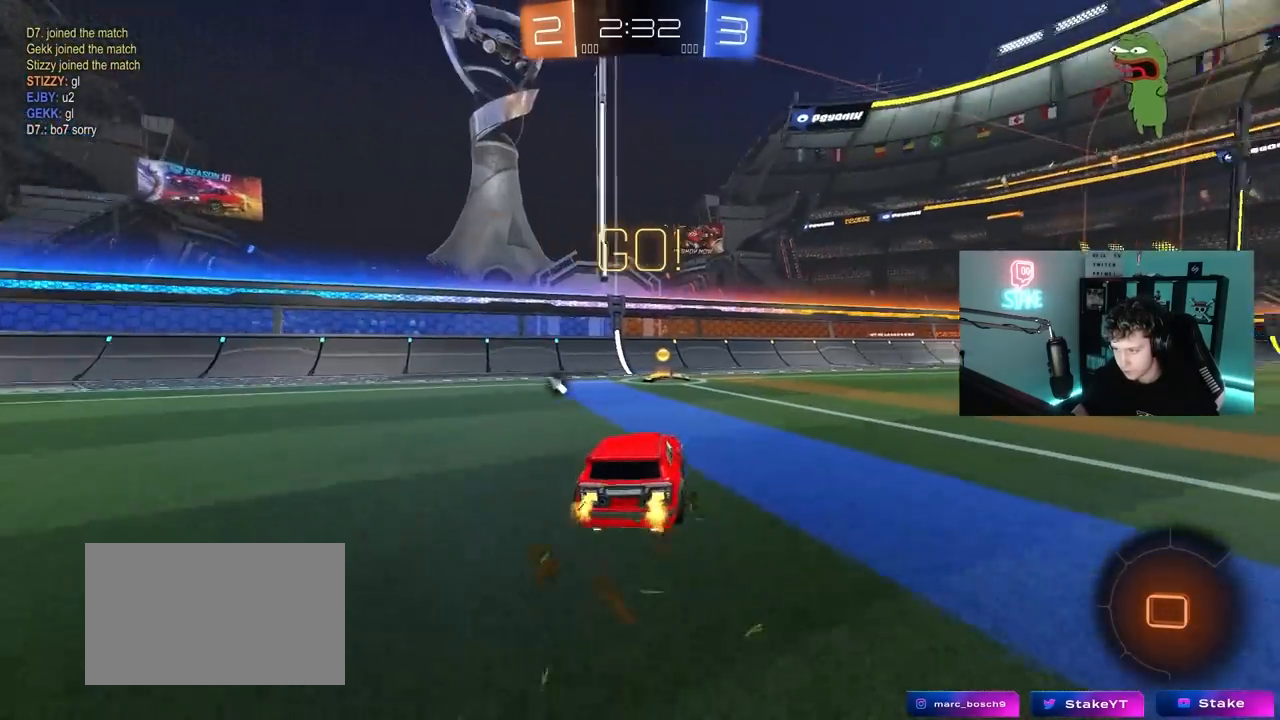
{"keys": ["a", "w"], "mouse": ["left"], "mouse_move": "still", "events": [[17, "d", "up"], [117, "a", "down"], [117, "space", "down"], [150, "shift", "down"], [200, "space", "up"], [350, "shift", "up"]]}
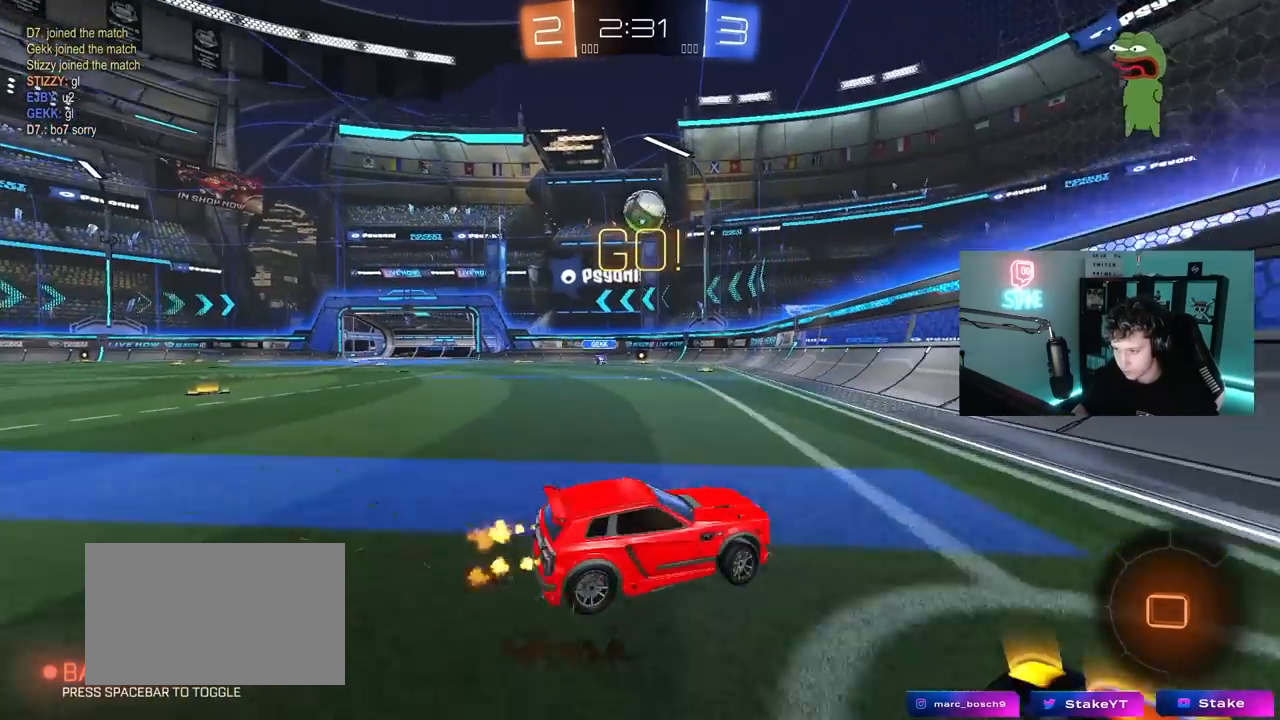
{"keys": ["w"], "mouse": ["left"], "mouse_move": "still", "events": [[83, "a", "up"], [217, "a", "down"], [450, "a", "up"]]}
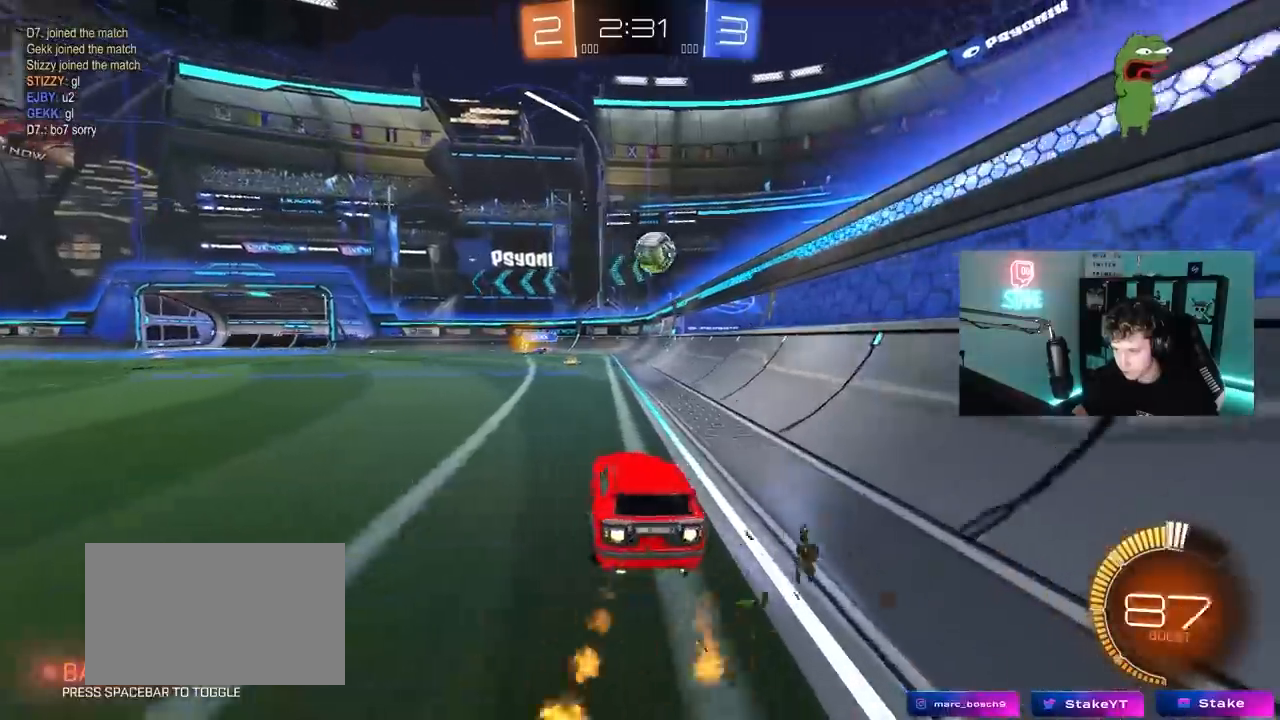
{"keys": ["a", "w"], "mouse": [], "mouse_move": "still", "events": [[50, "a", "down"], [183, "a", "up"], [417, "mouse_left", "up"], [467, "a", "down"]]}
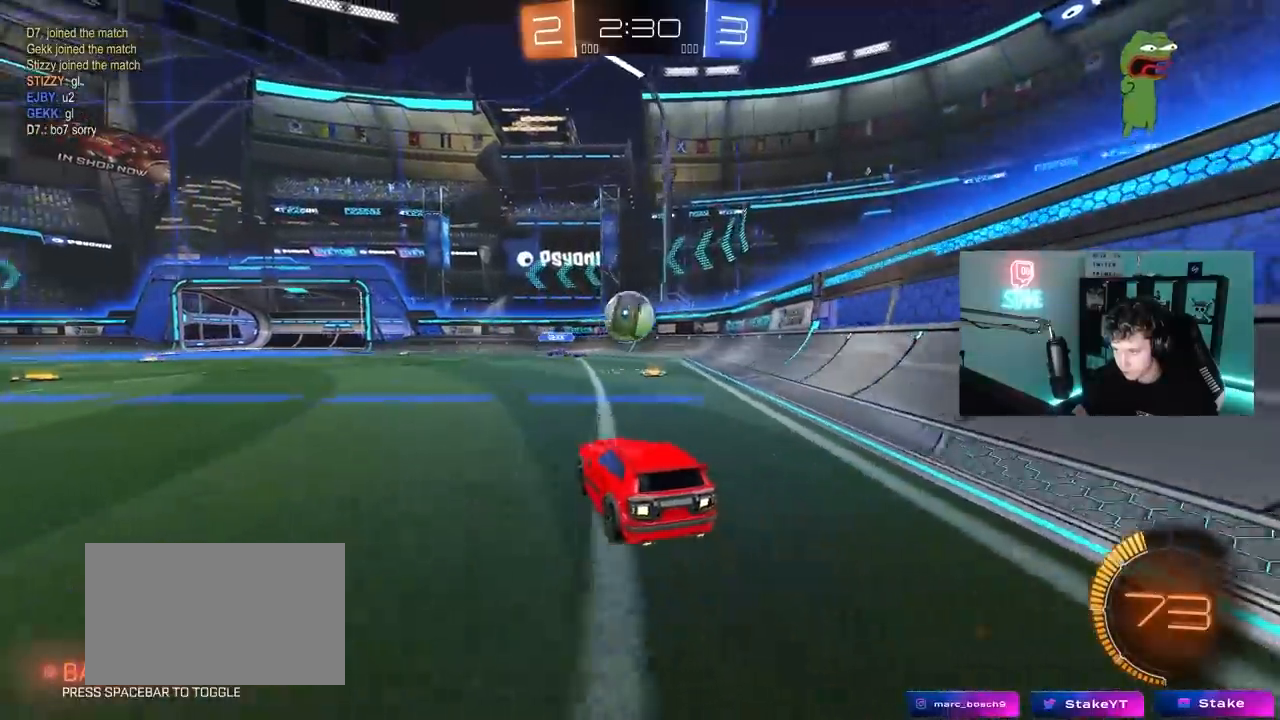
{"keys": ["d", "w"], "mouse": [], "mouse_move": "still", "events": [[17, "w", "up"], [67, "s", "down"], [200, "a", "up"], [200, "d", "down"], [200, "mouse_right", "down"], [300, "a", "down"], [300, "d", "up"], [350, "s", "up"], [383, "a", "up"], [383, "d", "down"], [383, "mouse_right", "up"], [483, "w", "down"]]}
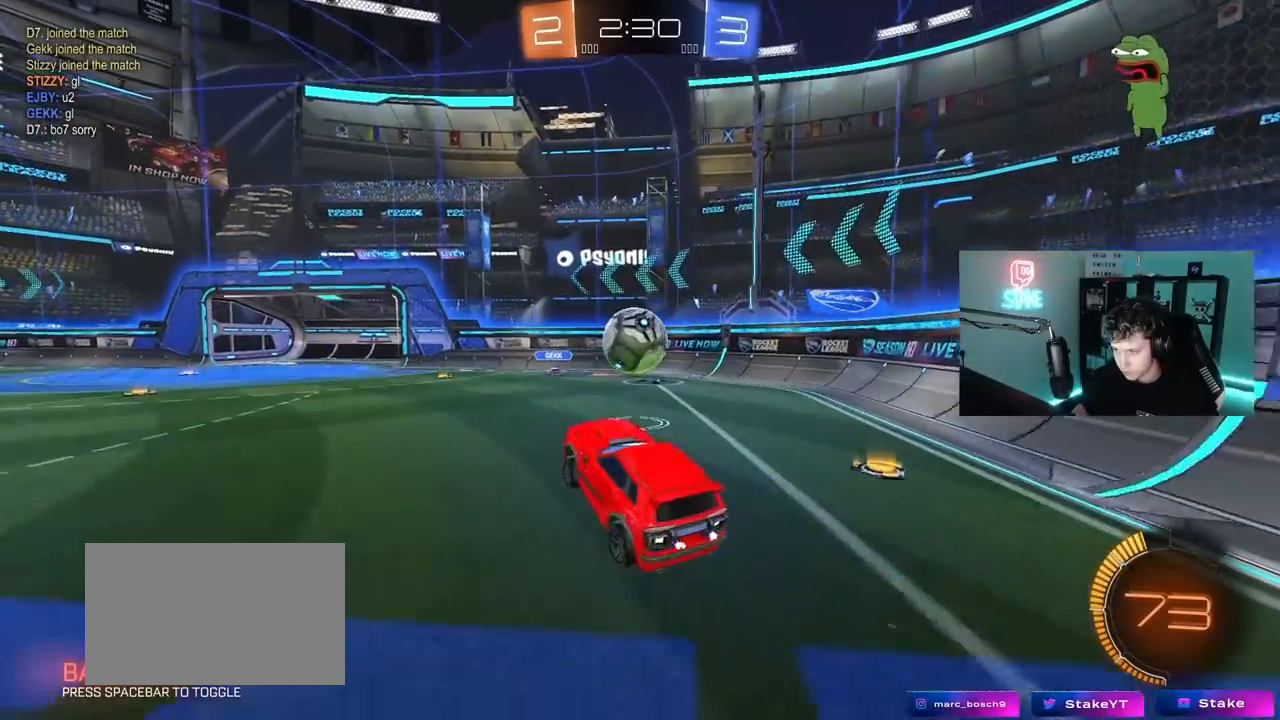
{"keys": ["d", "s"], "mouse": ["left"], "mouse_move": "still", "events": [[117, "a", "down"], [117, "d", "up"], [267, "w", "up"], [317, "a", "up"], [317, "mouse_left", "down"], [400, "a", "down"], [450, "s", "down"], [500, "a", "up"], [500, "d", "down"]]}
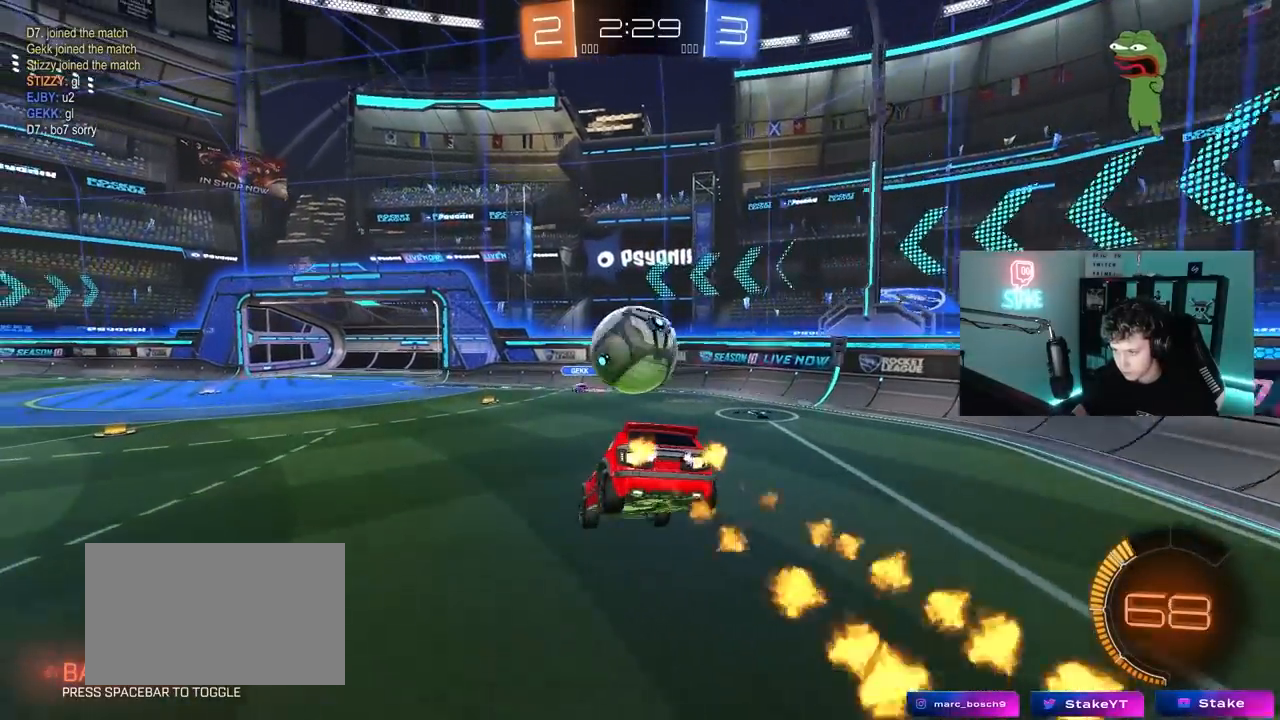
{"keys": [], "mouse": [], "mouse_move": "still", "events": [[50, "s", "up"], [100, "a", "down"], [100, "s", "down"], [133, "d", "up"], [183, "a", "up"], [183, "mouse_left", "up"], [183, "s", "up"]]}